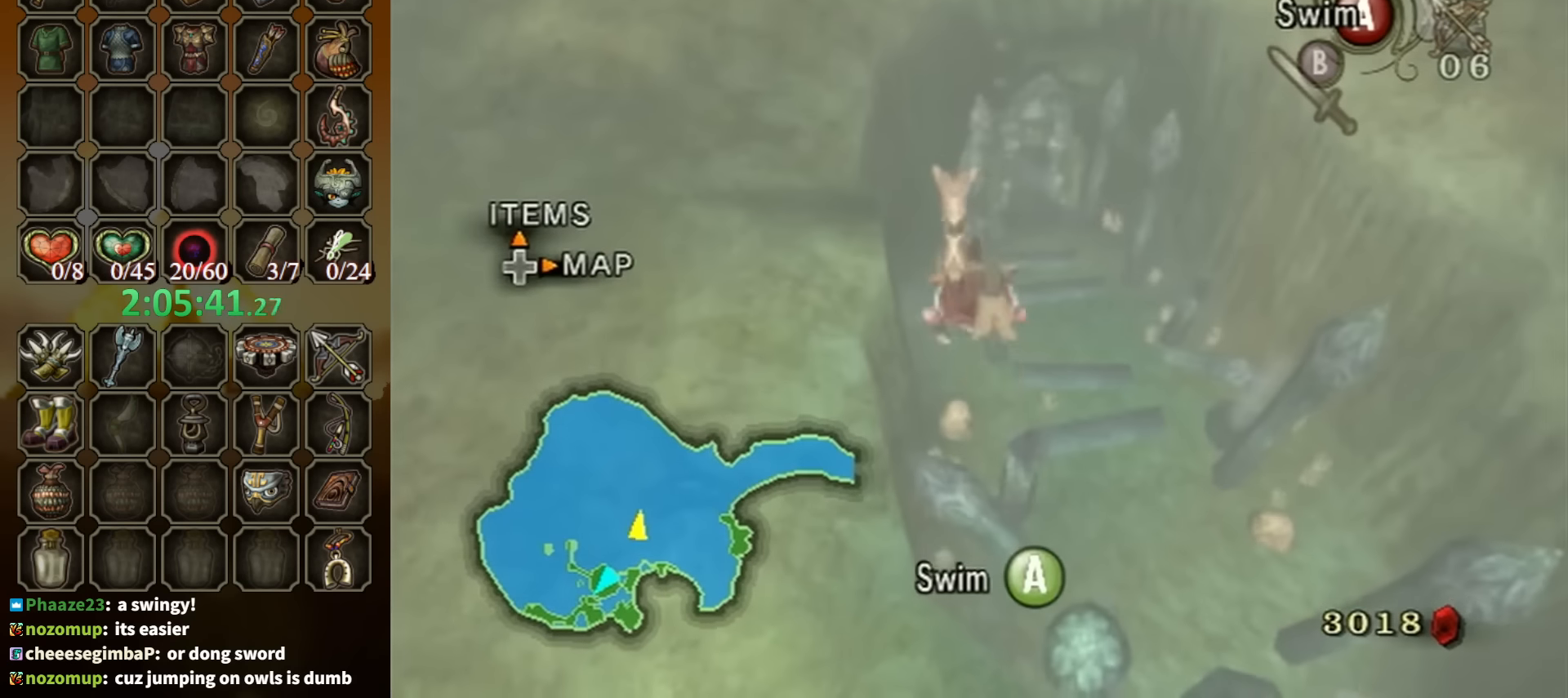
Gameplay with a controller (Nintendo layout); each line is a JSON object with the inputs held at the frame after it. "events" lists button and stick changes between this image and that frame as [ms after this image, input, new state], when the widget could be followed in between. Not read: L3 R3 START.
{"buttons": ["A"], "left_stick": "up", "right_stick": "center", "events": [[34, "A", "up"], [134, "A", "down"], [134, "left_stick", "center"], [234, "A", "up"], [267, "A", "down"], [367, "A", "up"], [467, "A", "down"], [500, "left_stick", "up"]]}
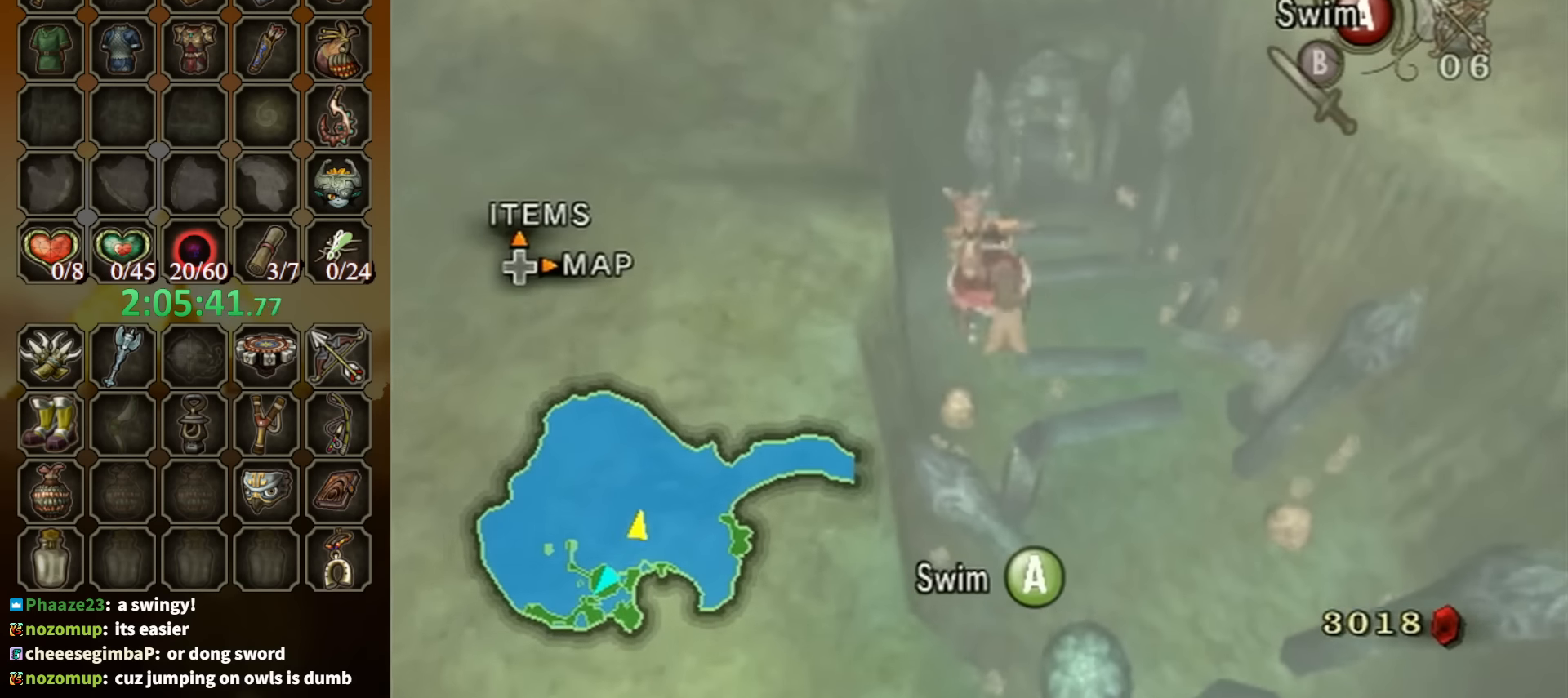
{"buttons": ["A"], "left_stick": "up", "right_stick": "center", "events": [[34, "A", "up"], [134, "A", "down"], [134, "left_stick", "center"], [234, "A", "up"], [267, "A", "down"], [367, "A", "up"], [434, "left_stick", "up"], [500, "A", "down"]]}
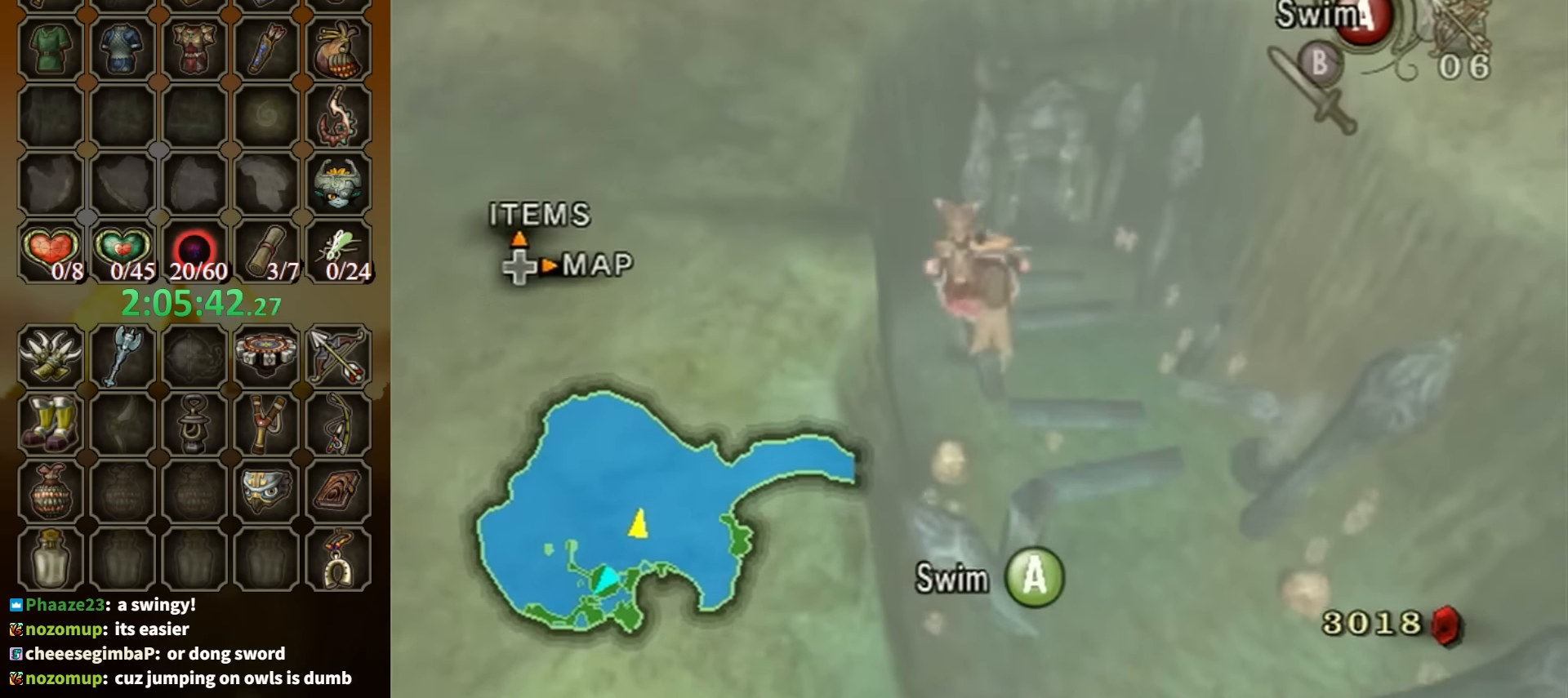
{"buttons": ["A"], "left_stick": "center", "right_stick": "center", "events": [[67, "A", "up"], [167, "A", "down"], [200, "left_stick", "center"], [267, "A", "up"], [300, "A", "down"], [434, "A", "up"], [500, "A", "down"]]}
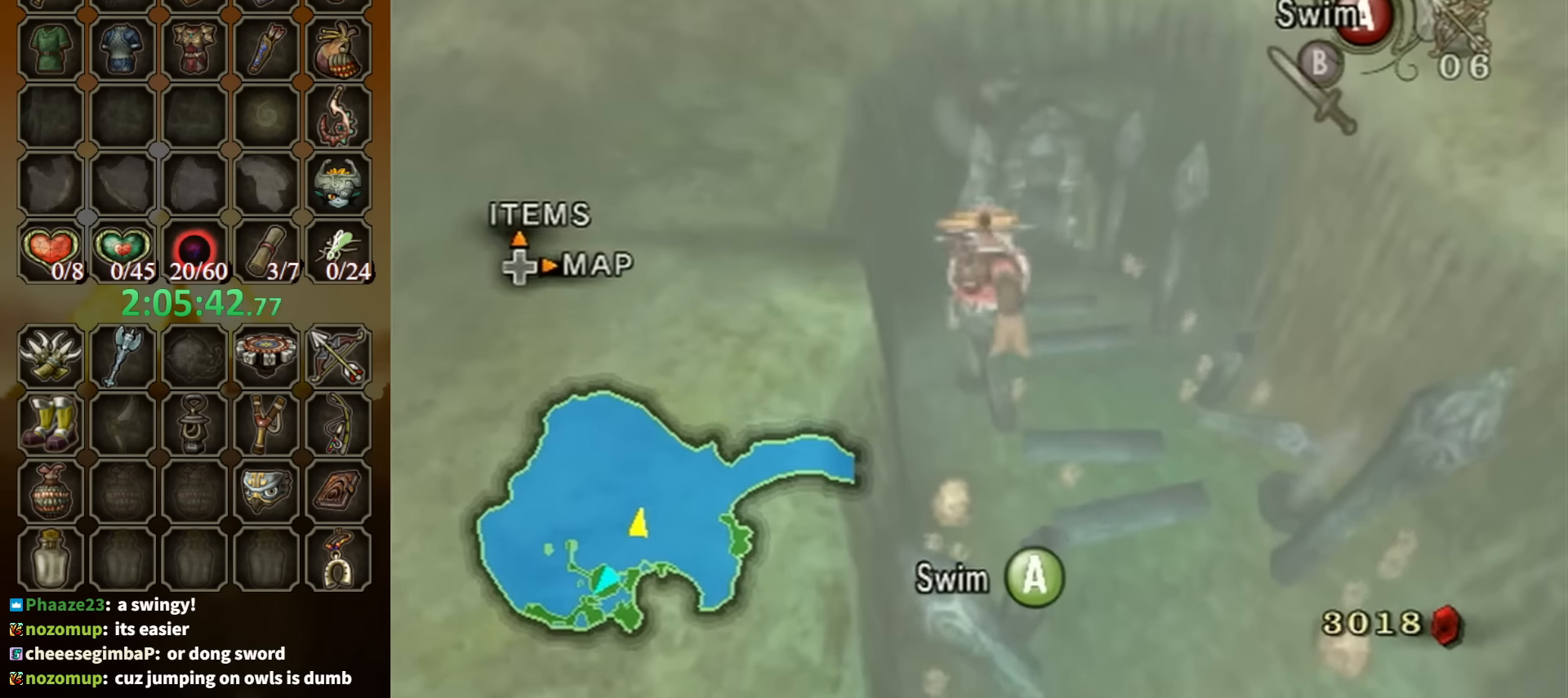
{"buttons": [], "left_stick": "up", "right_stick": "center", "events": [[34, "left_stick", "up"], [100, "A", "up"], [200, "A", "down"], [200, "left_stick", "center"], [234, "A", "up"], [334, "A", "down"], [434, "A", "up"], [434, "left_stick", "up"]]}
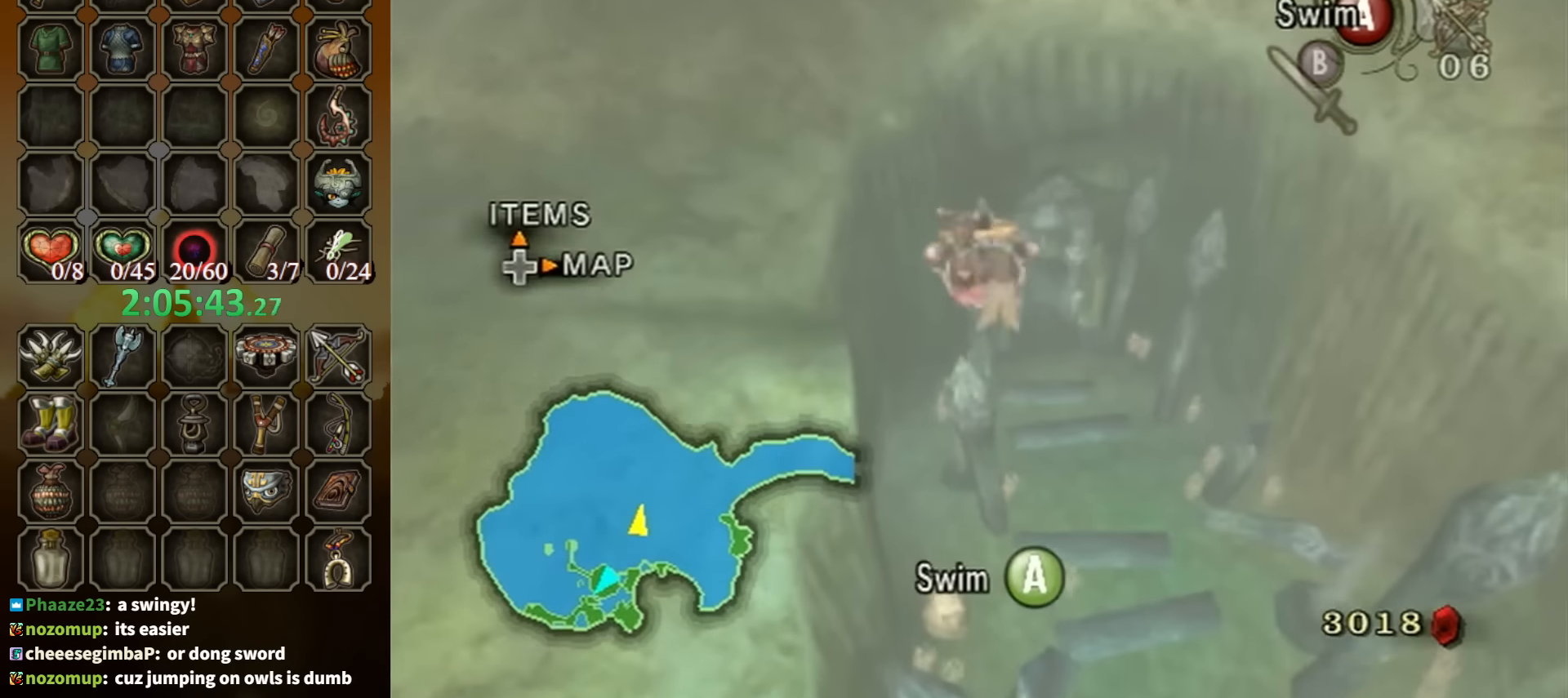
{"buttons": [], "left_stick": "up", "right_stick": "center", "events": [[34, "A", "down"], [34, "left_stick", "center"], [100, "A", "up"], [167, "left_stick", "up"], [200, "A", "down"], [300, "A", "up"], [367, "A", "down"], [367, "left_stick", "center"], [467, "A", "up"], [500, "left_stick", "up"]]}
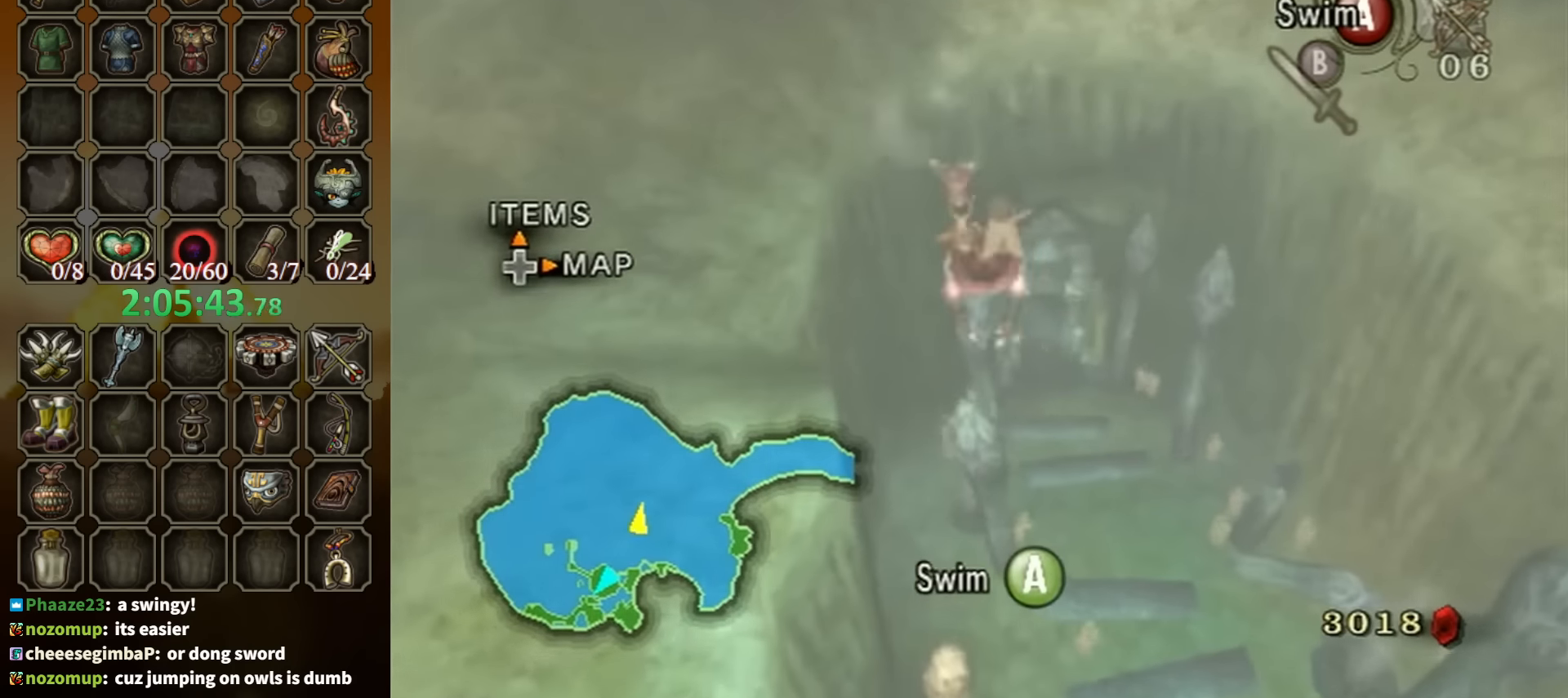
{"buttons": [], "left_stick": "up", "right_stick": "center", "events": [[34, "A", "down"], [134, "A", "up"], [134, "left_stick", "center"], [234, "A", "down"], [300, "A", "up"], [367, "A", "down"], [367, "left_stick", "up"], [467, "A", "up"]]}
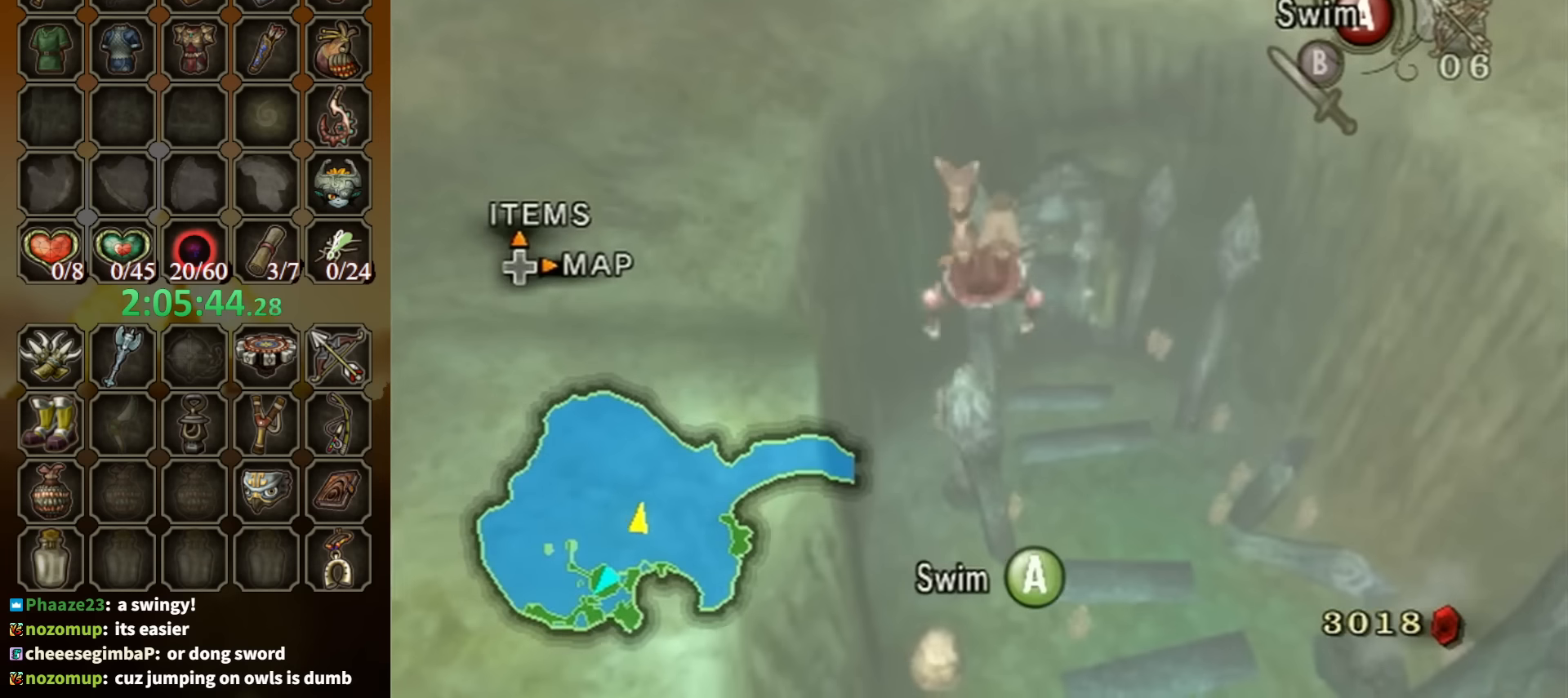
{"buttons": [], "left_stick": "center", "right_stick": "center", "events": [[34, "left_stick", "center"], [100, "A", "down"], [167, "A", "up"], [267, "A", "down"], [300, "A", "up"], [300, "left_stick", "up"], [400, "A", "down"], [467, "left_stick", "center"], [500, "A", "up"]]}
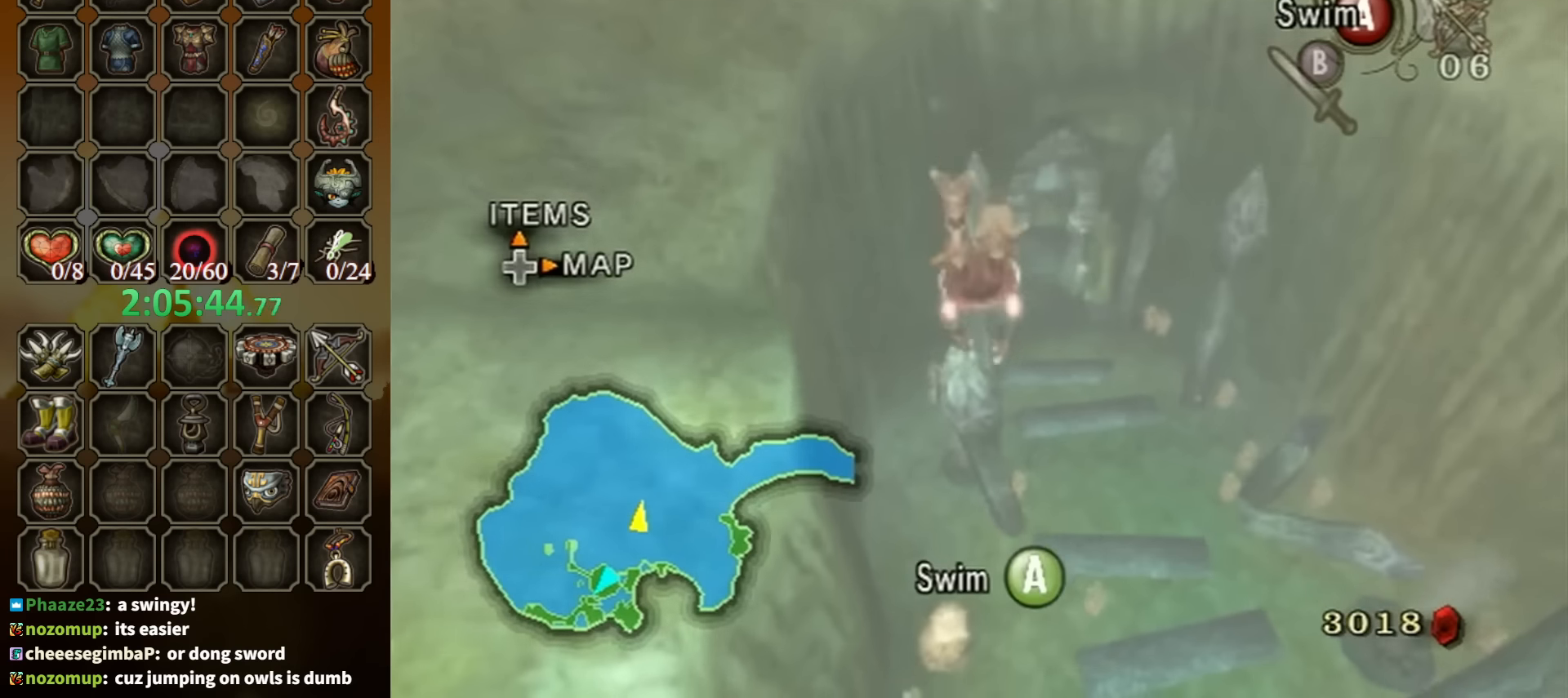
{"buttons": ["A"], "left_stick": "center", "right_stick": "center", "events": [[100, "A", "down"], [200, "A", "up"], [267, "A", "down"], [300, "left_stick", "up-left"], [334, "A", "up"], [400, "left_stick", "center"], [434, "A", "down"]]}
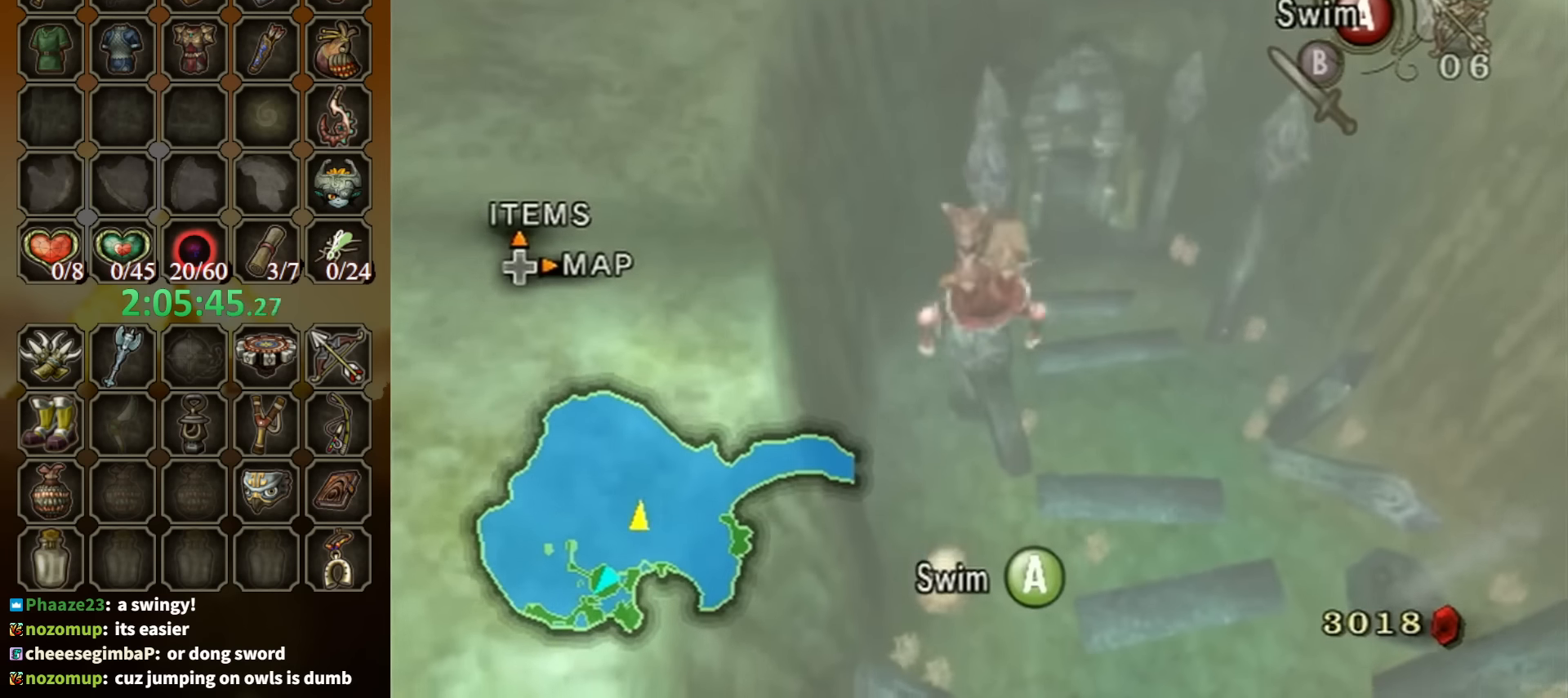
{"buttons": ["A"], "left_stick": "up-right", "right_stick": "center", "events": [[34, "A", "up"], [134, "A", "down"], [234, "A", "up"], [334, "A", "down"], [400, "A", "up"], [434, "left_stick", "up-right"], [467, "A", "down"]]}
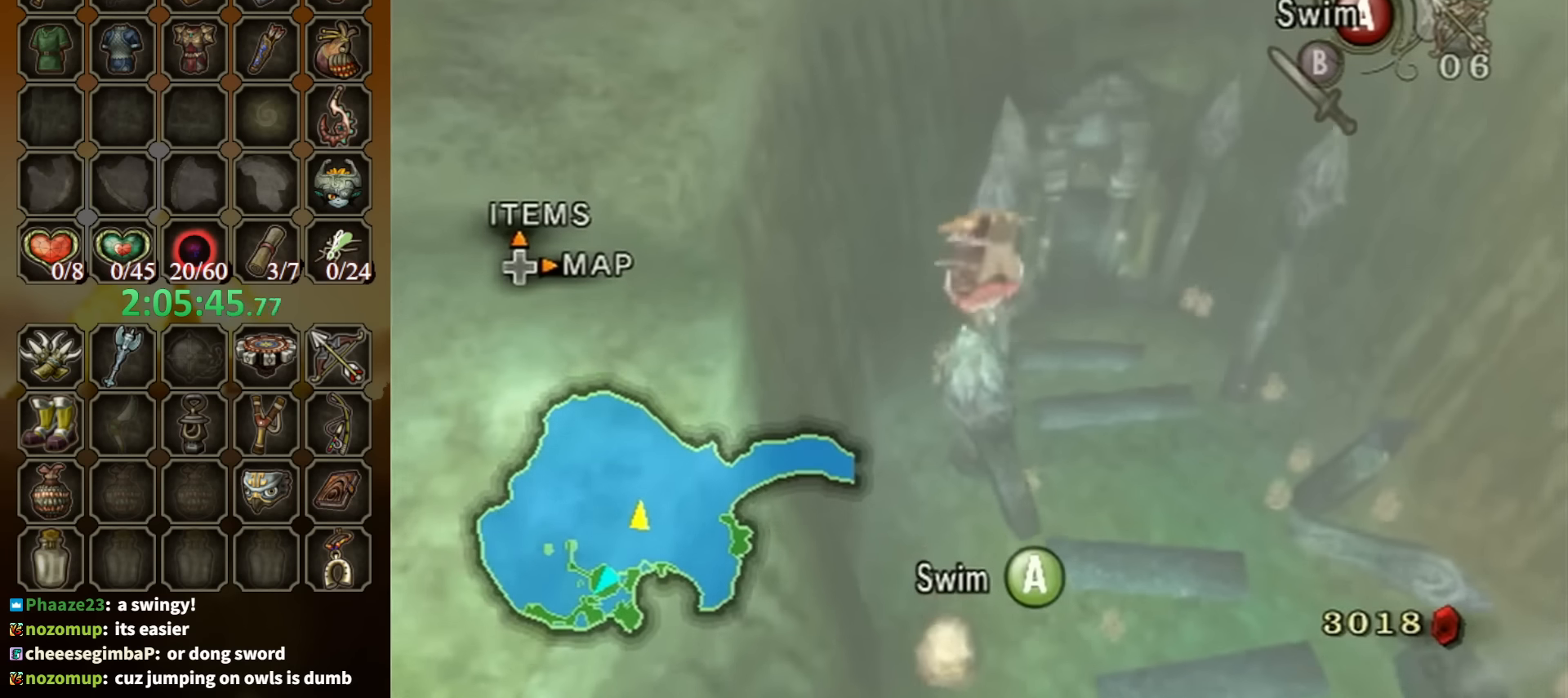
{"buttons": ["A"], "left_stick": "center", "right_stick": "center", "events": [[67, "A", "up"], [100, "left_stick", "center"], [167, "A", "down"], [234, "A", "up"], [334, "A", "down"], [400, "A", "up"], [500, "A", "down"]]}
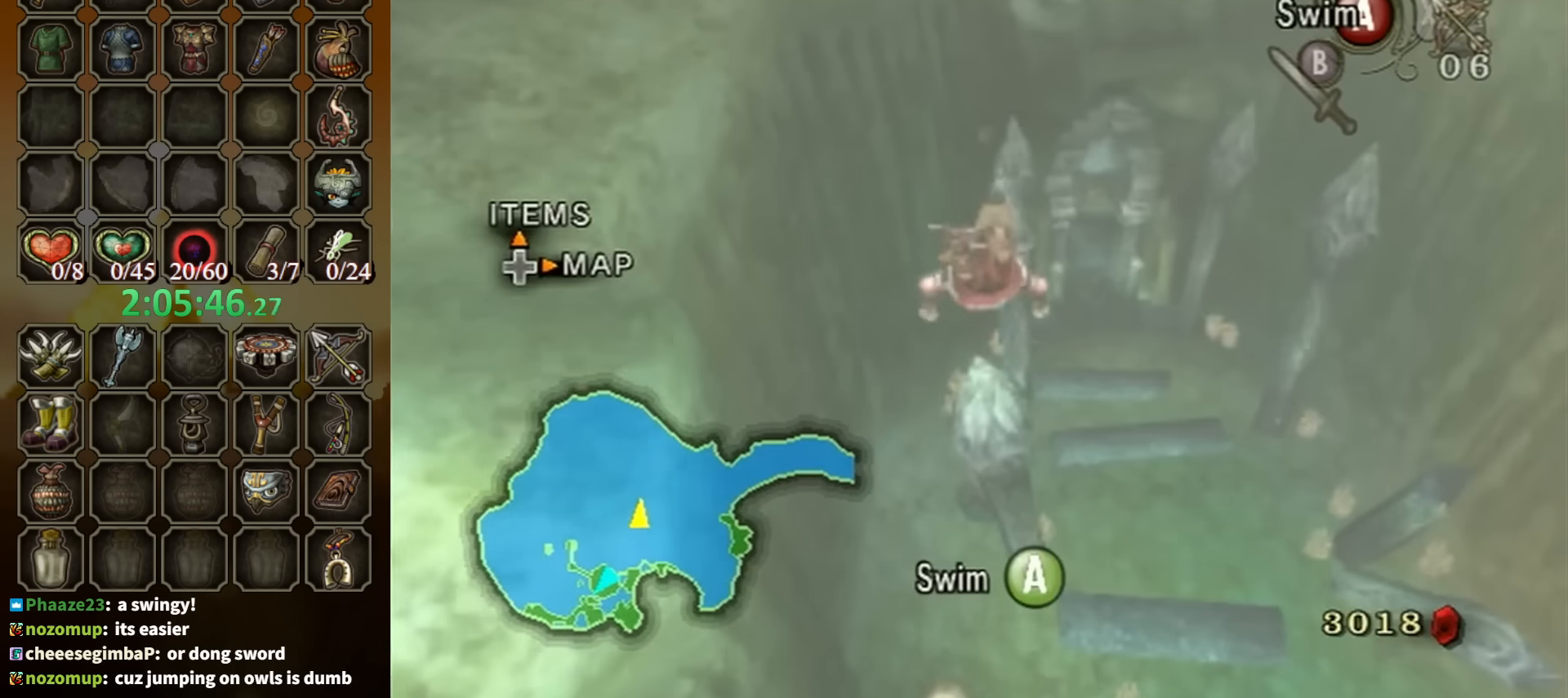
{"buttons": [], "left_stick": "center", "right_stick": "center", "events": [[67, "A", "up"], [200, "A", "down"], [234, "left_stick", "up-right"], [267, "A", "up"], [300, "left_stick", "center"], [367, "A", "down"], [434, "A", "up"]]}
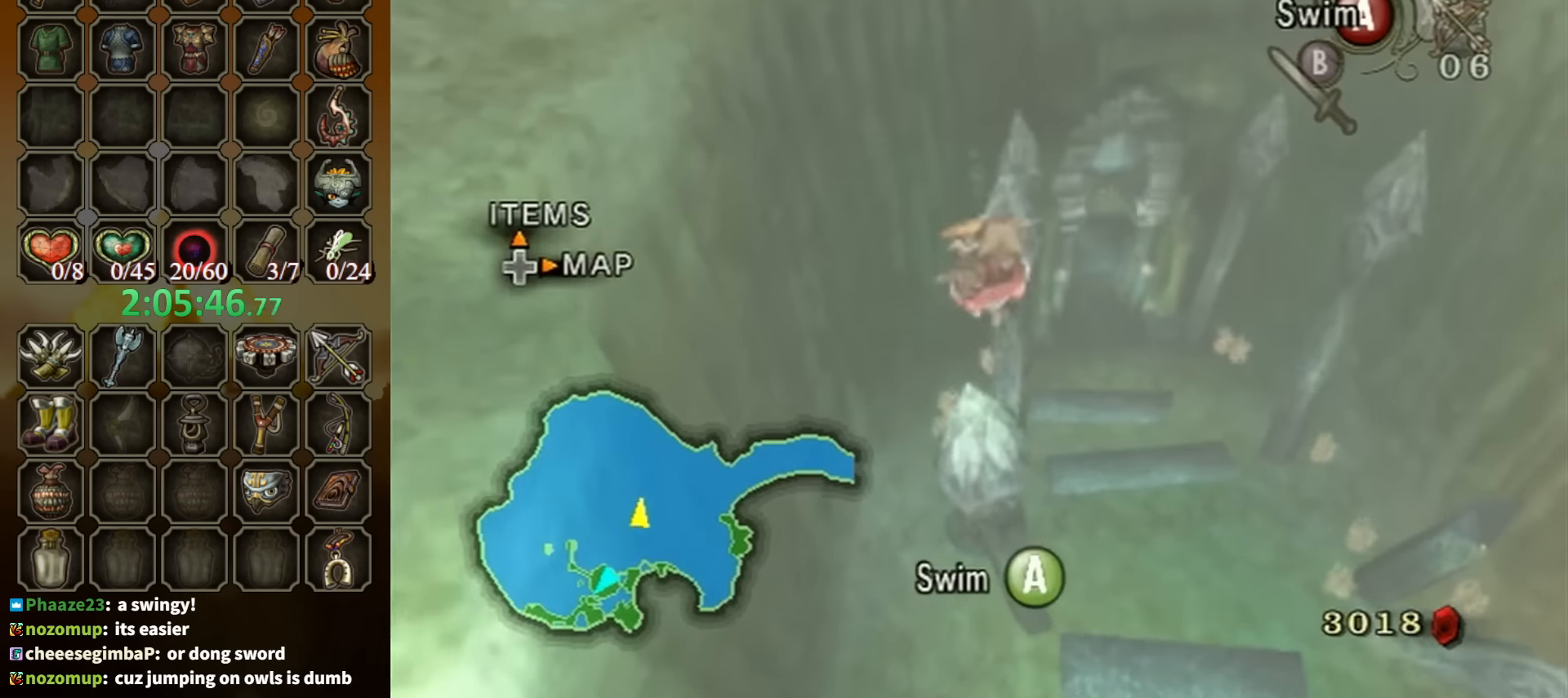
{"buttons": [], "left_stick": "center", "right_stick": "center", "events": [[34, "A", "down"], [134, "A", "up"], [234, "A", "down"], [300, "A", "up"], [334, "left_stick", "up-right"], [367, "A", "down"], [434, "left_stick", "center"], [467, "A", "up"]]}
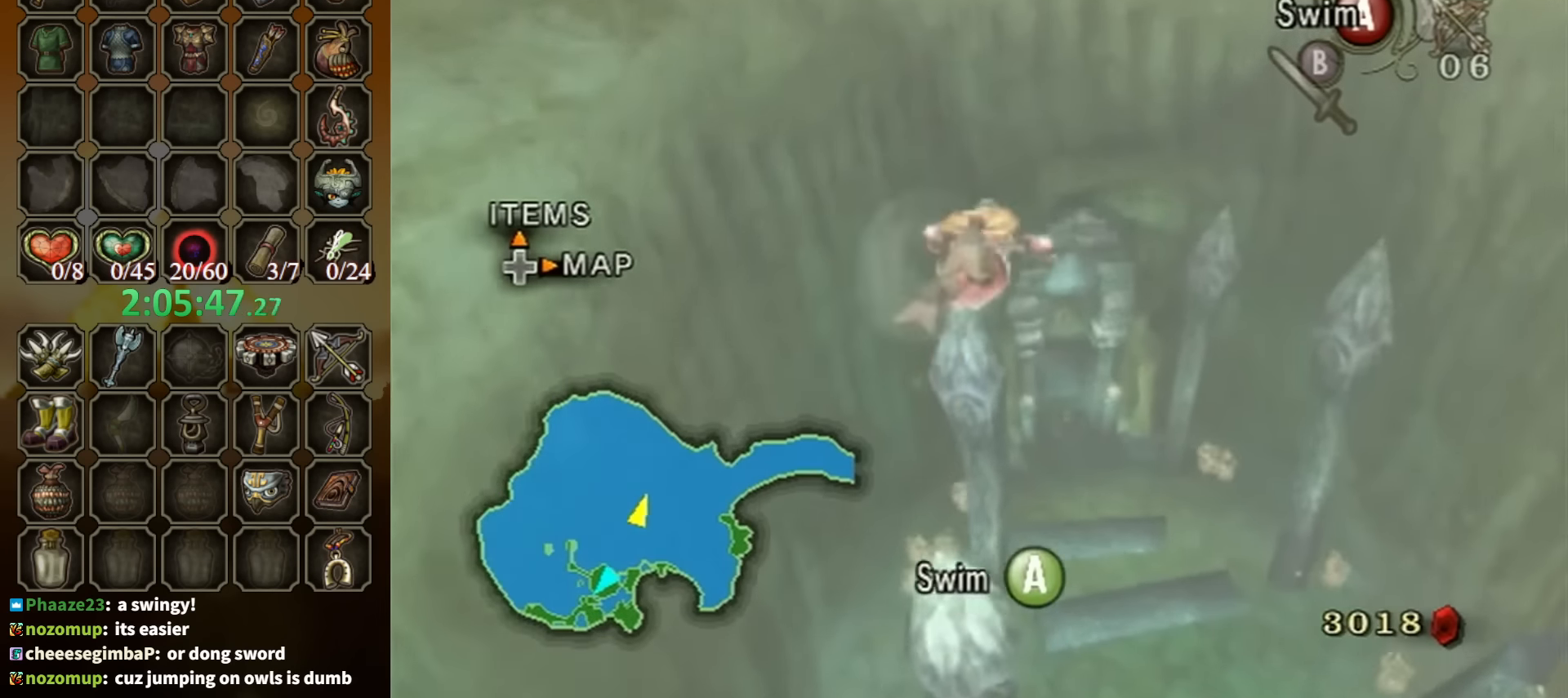
{"buttons": [], "left_stick": "center", "right_stick": "center", "events": [[67, "A", "down"], [167, "A", "up"], [200, "left_stick", "up"], [234, "A", "down"], [334, "A", "up"], [367, "left_stick", "center"], [434, "A", "down"], [500, "A", "up"]]}
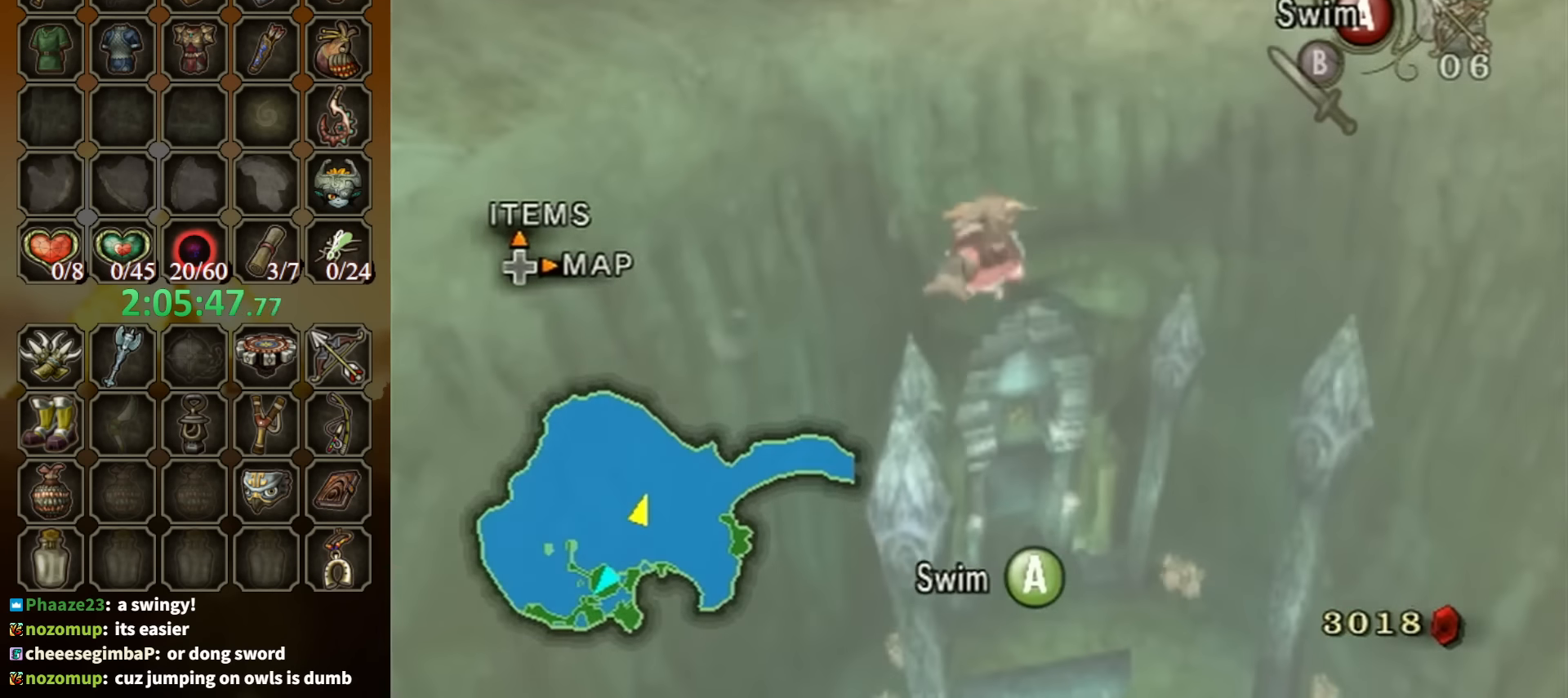
{"buttons": ["A"], "left_stick": "center", "right_stick": "center", "events": [[134, "A", "down"], [134, "left_stick", "up"], [200, "A", "up"], [267, "left_stick", "center"], [300, "A", "down"], [367, "A", "up"], [367, "left_stick", "up"], [467, "A", "down"], [500, "left_stick", "center"]]}
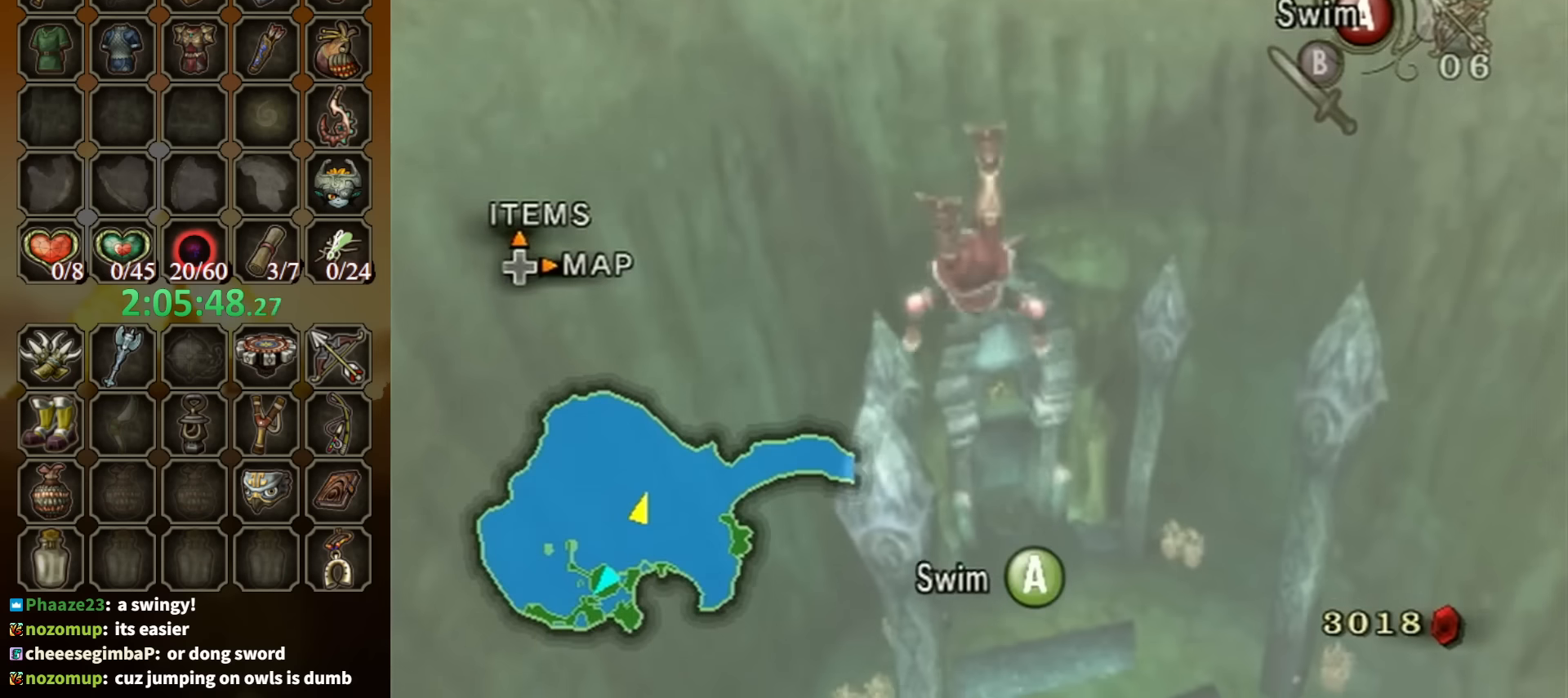
{"buttons": ["A"], "left_stick": "center", "right_stick": "center", "events": [[34, "A", "up"], [167, "A", "down"], [234, "A", "up"], [267, "left_stick", "up-left"], [334, "A", "down"], [400, "A", "up"], [400, "left_stick", "center"], [500, "A", "down"]]}
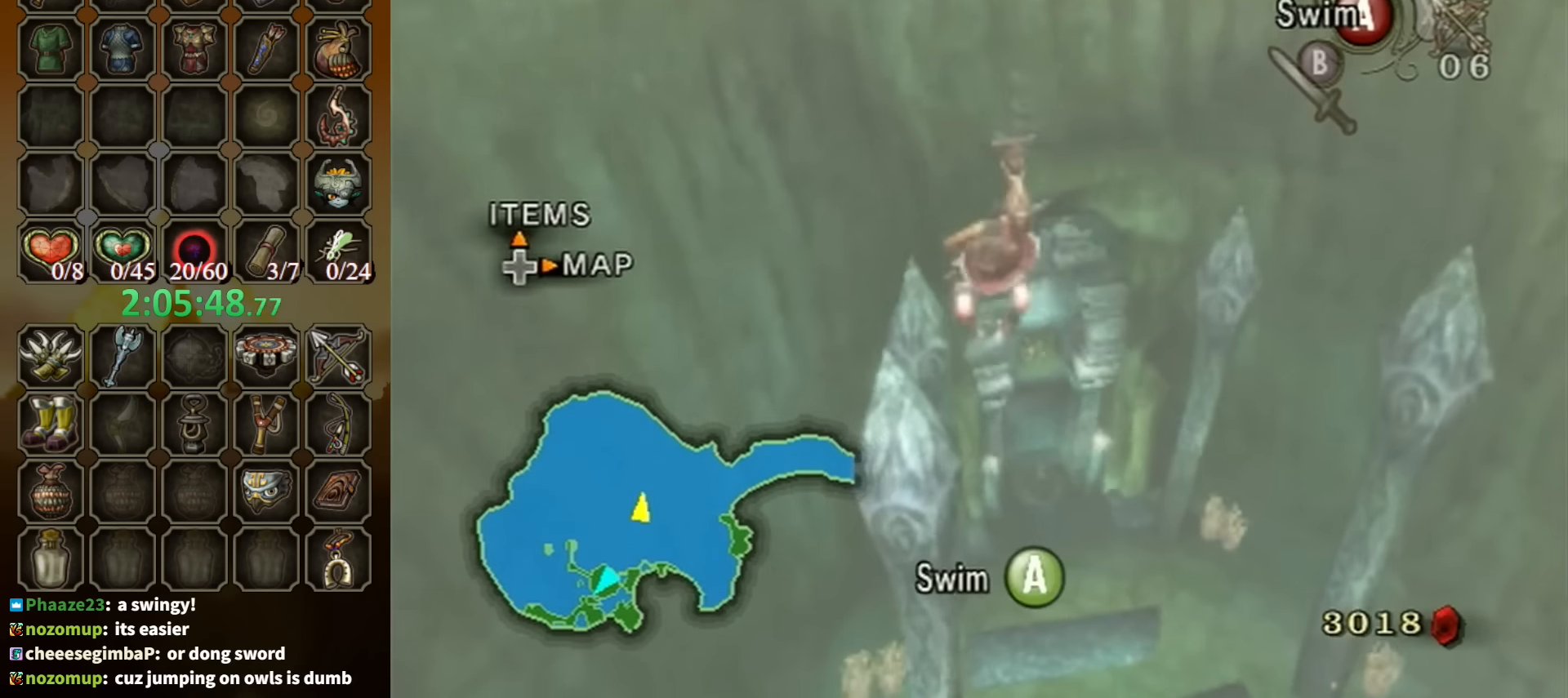
{"buttons": [], "left_stick": "up", "right_stick": "center", "events": [[34, "left_stick", "up-right"], [67, "A", "up"], [200, "A", "down"], [200, "left_stick", "center"], [234, "A", "up"], [334, "left_stick", "up"], [367, "A", "down"], [400, "A", "up"]]}
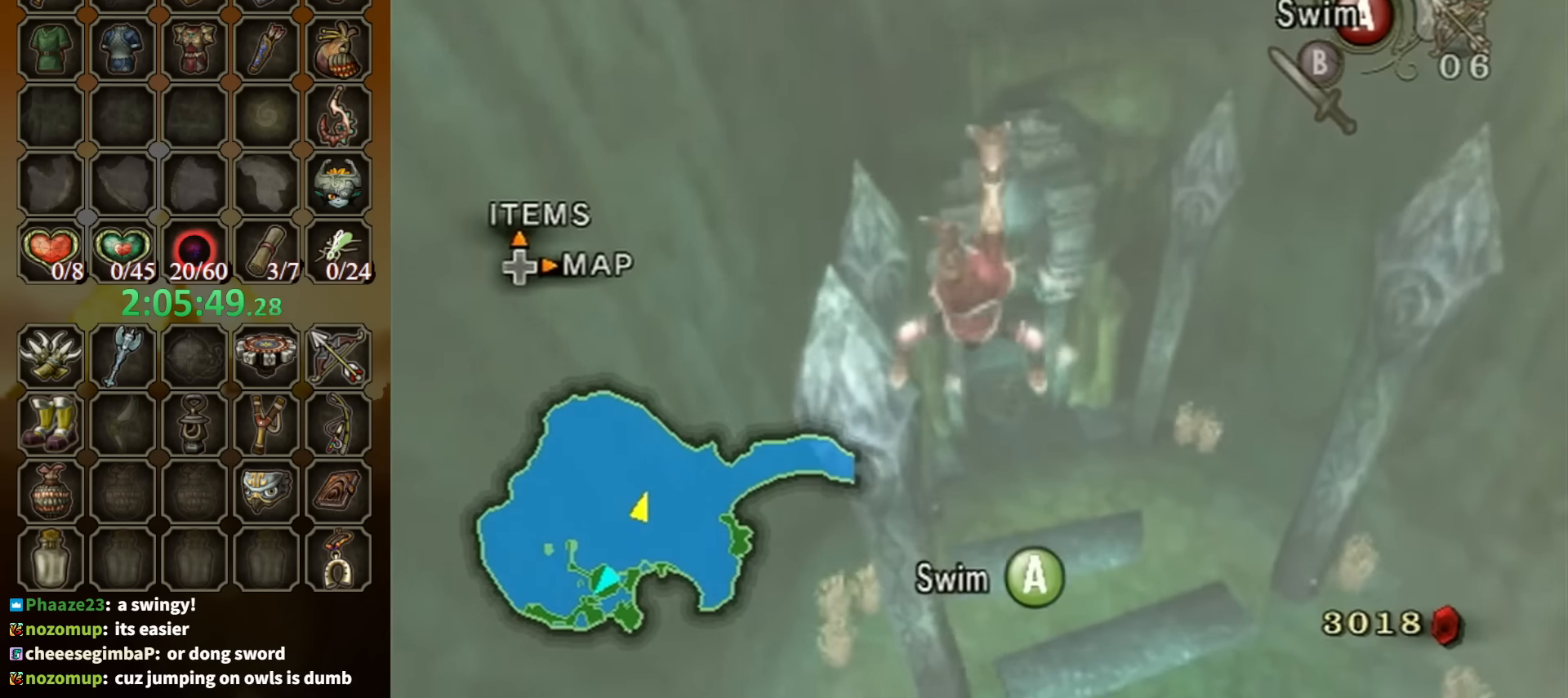
{"buttons": [], "left_stick": "center", "right_stick": "center", "events": [[34, "A", "down"], [67, "A", "up"], [100, "left_stick", "center"], [200, "A", "down"], [267, "A", "up"], [334, "A", "down"], [400, "A", "up"]]}
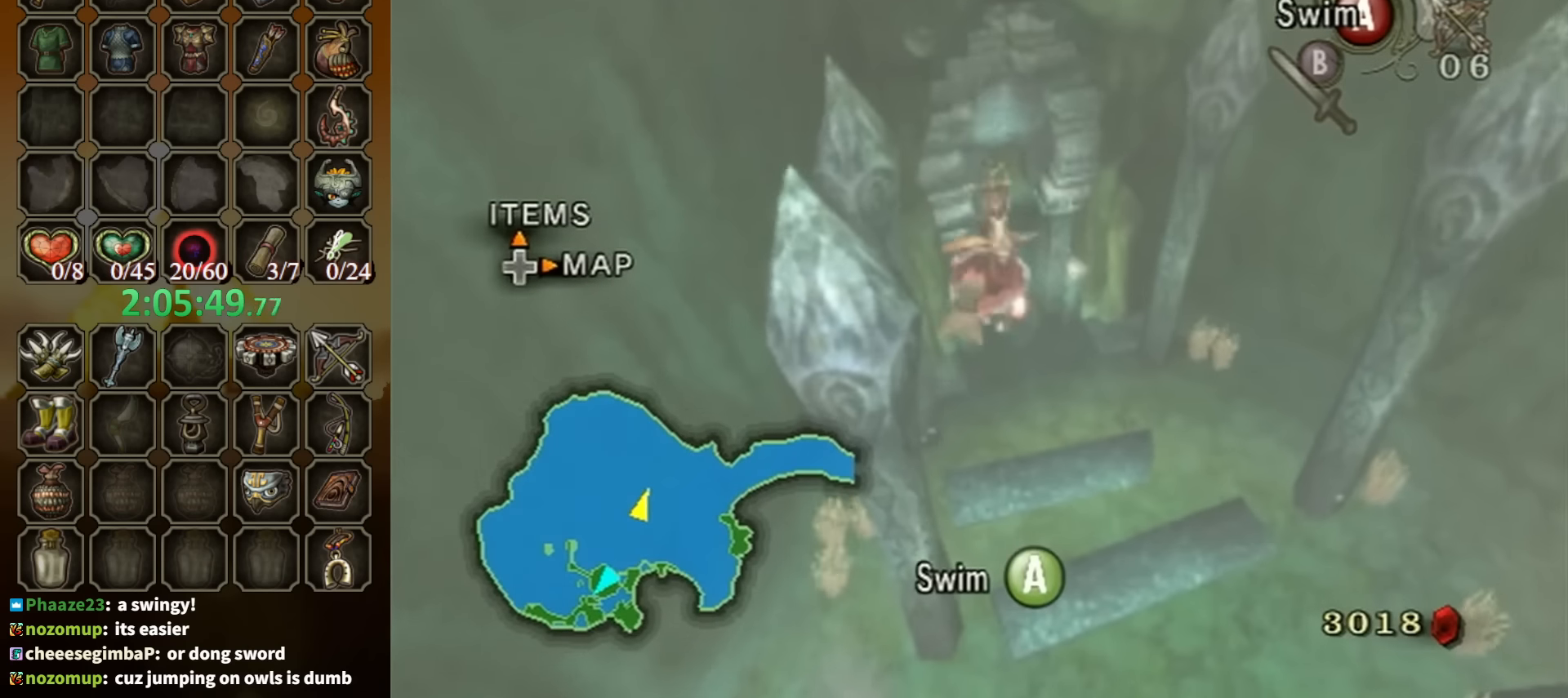
{"buttons": [], "left_stick": "center", "right_stick": "center", "events": [[34, "A", "down"], [100, "A", "up"], [200, "A", "down"], [267, "A", "up"], [334, "left_stick", "up"], [367, "A", "down"], [400, "left_stick", "center"], [434, "A", "up"]]}
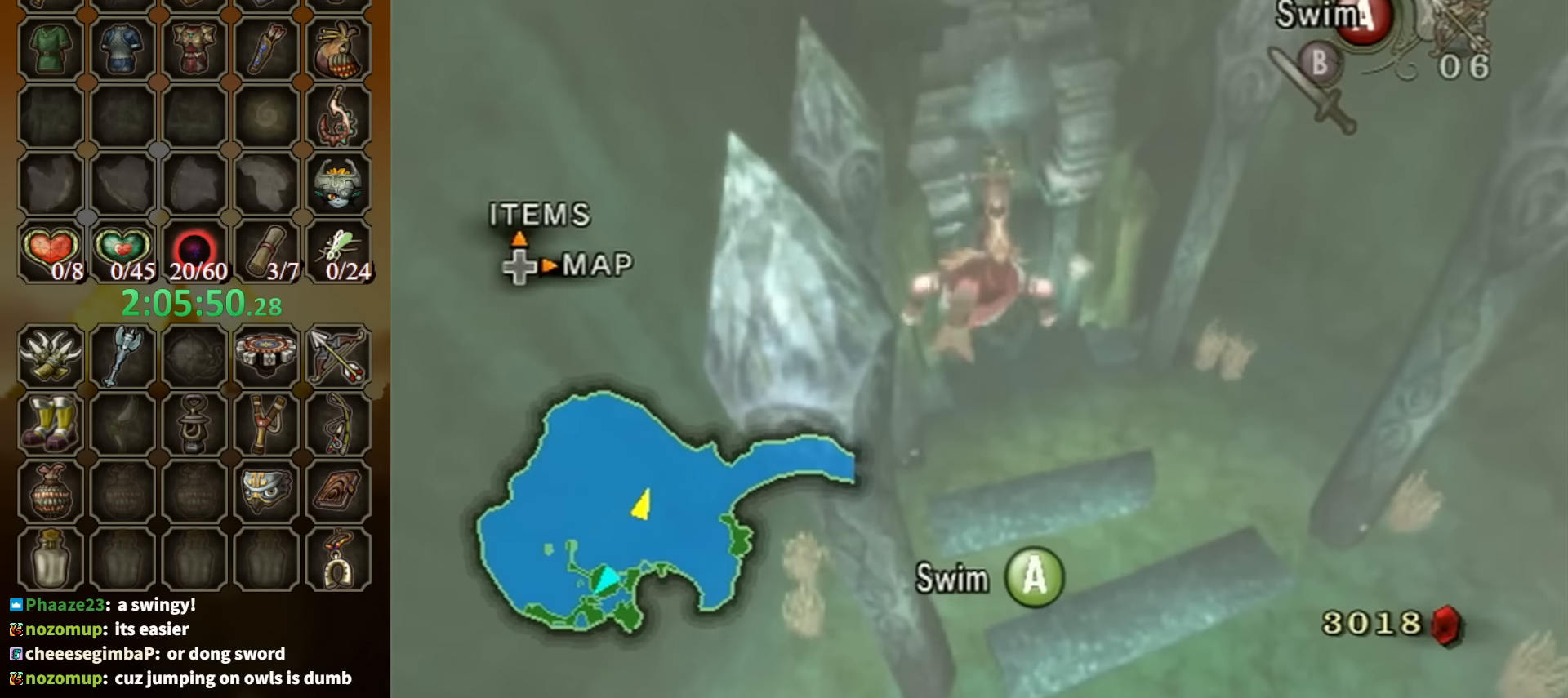
{"buttons": [], "left_stick": "center", "right_stick": "center", "events": [[34, "A", "down"], [100, "A", "up"], [200, "A", "down"], [200, "left_stick", "up"], [267, "A", "up"], [300, "left_stick", "center"], [400, "A", "down"], [467, "A", "up"]]}
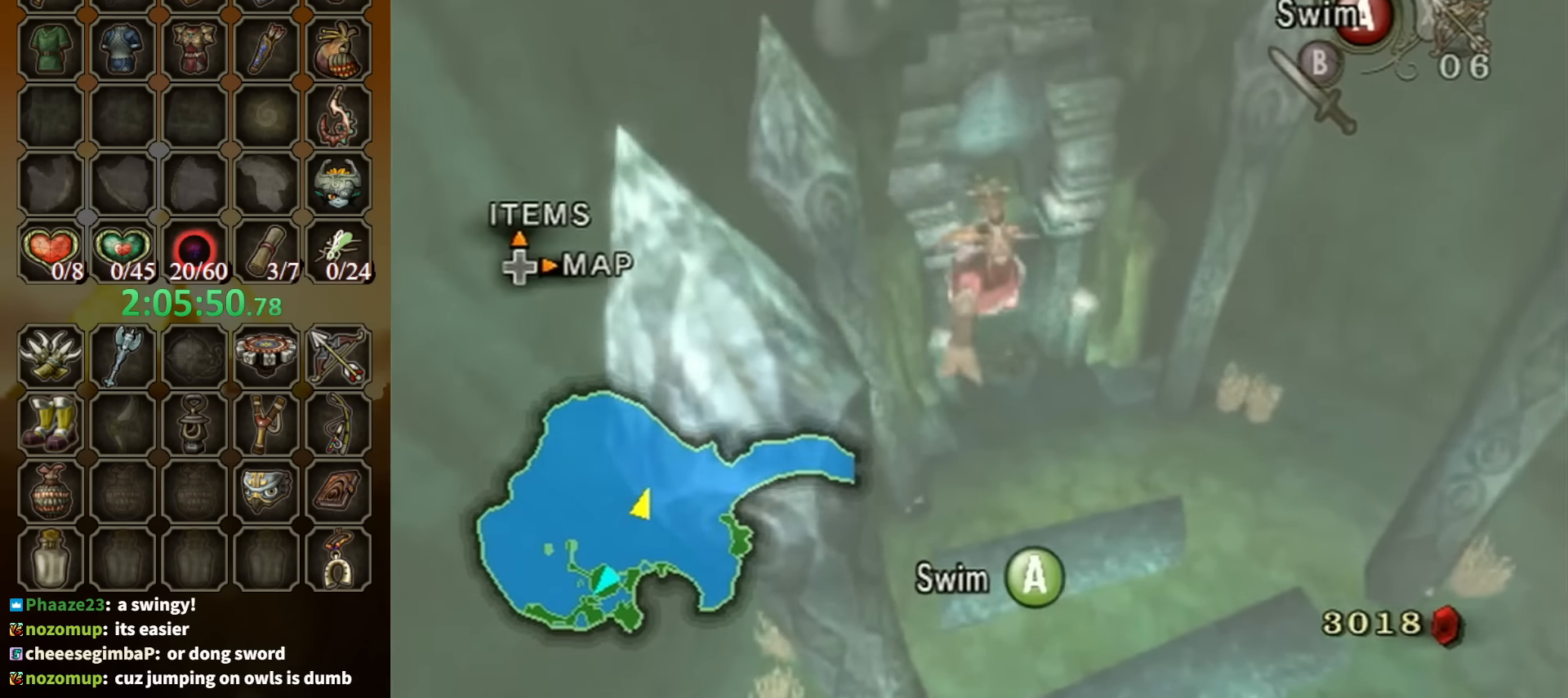
{"buttons": ["A"], "left_stick": "up", "right_stick": "center", "events": [[100, "A", "down"], [167, "A", "up"], [167, "left_stick", "up"], [267, "A", "down"], [300, "left_stick", "center"], [367, "A", "up"], [434, "left_stick", "up"], [467, "A", "down"]]}
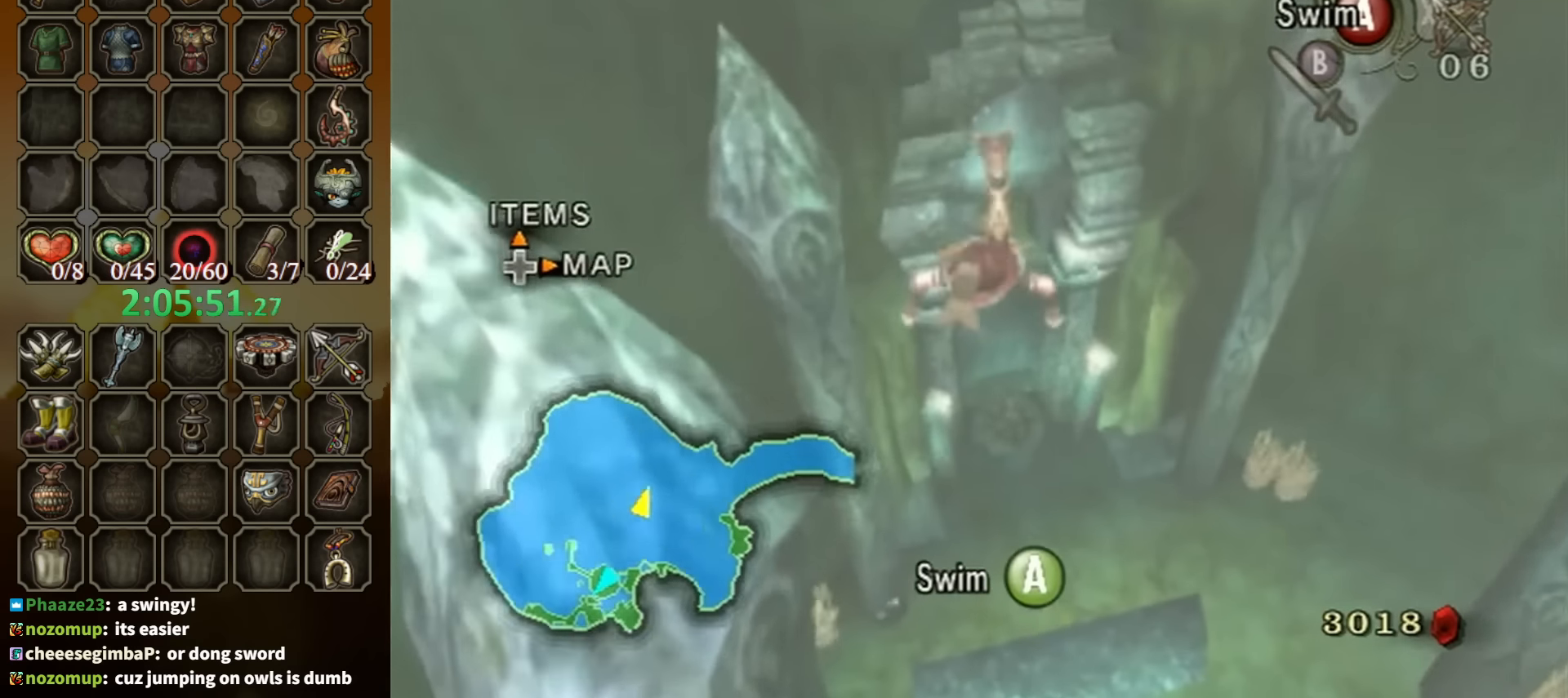
{"buttons": [], "left_stick": "center", "right_stick": "center", "events": [[34, "A", "up"], [100, "left_stick", "center"], [167, "A", "down"], [234, "A", "up"], [334, "A", "down"], [400, "A", "up"]]}
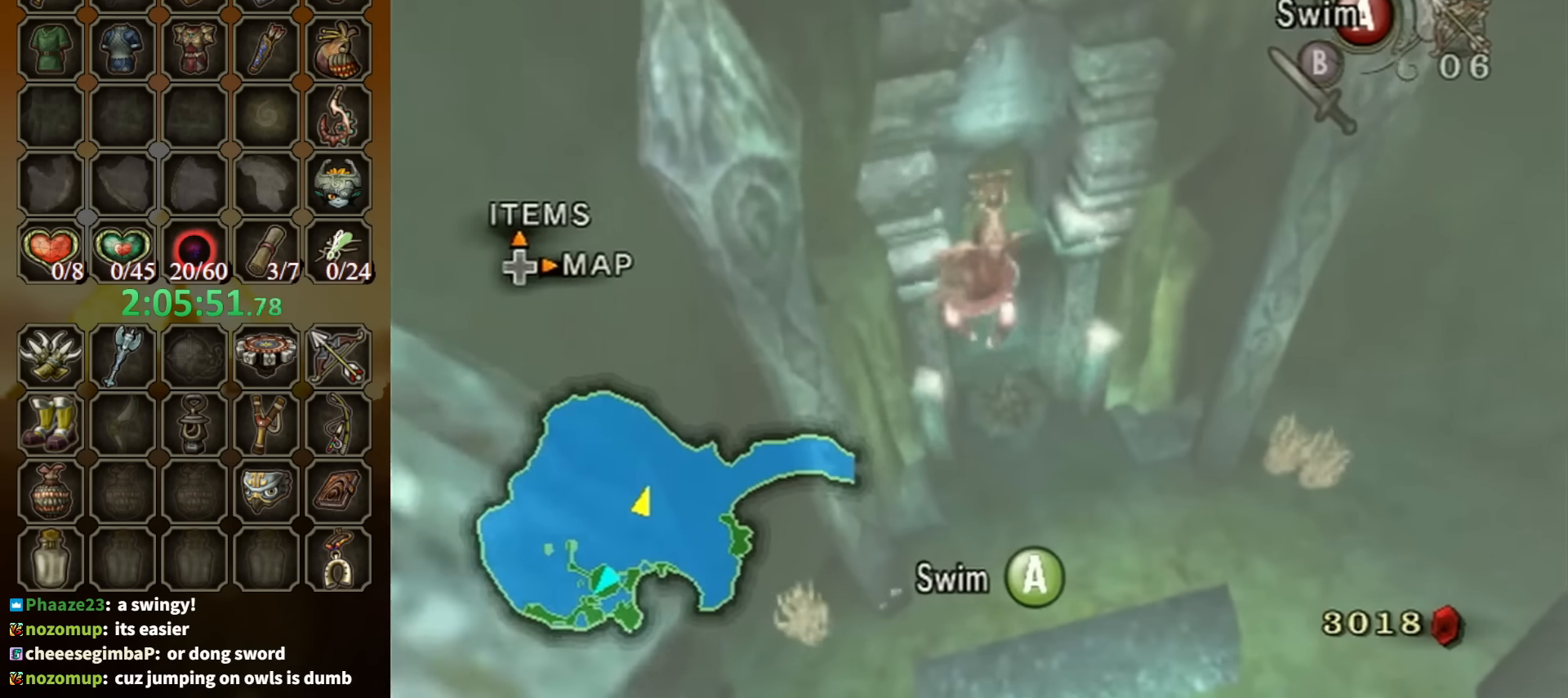
{"buttons": ["A"], "left_stick": "center", "right_stick": "center", "events": [[34, "A", "down"], [67, "A", "up"], [200, "A", "down"], [267, "A", "up"], [334, "left_stick", "up"], [367, "A", "down"], [400, "A", "up"], [467, "left_stick", "center"], [500, "A", "down"]]}
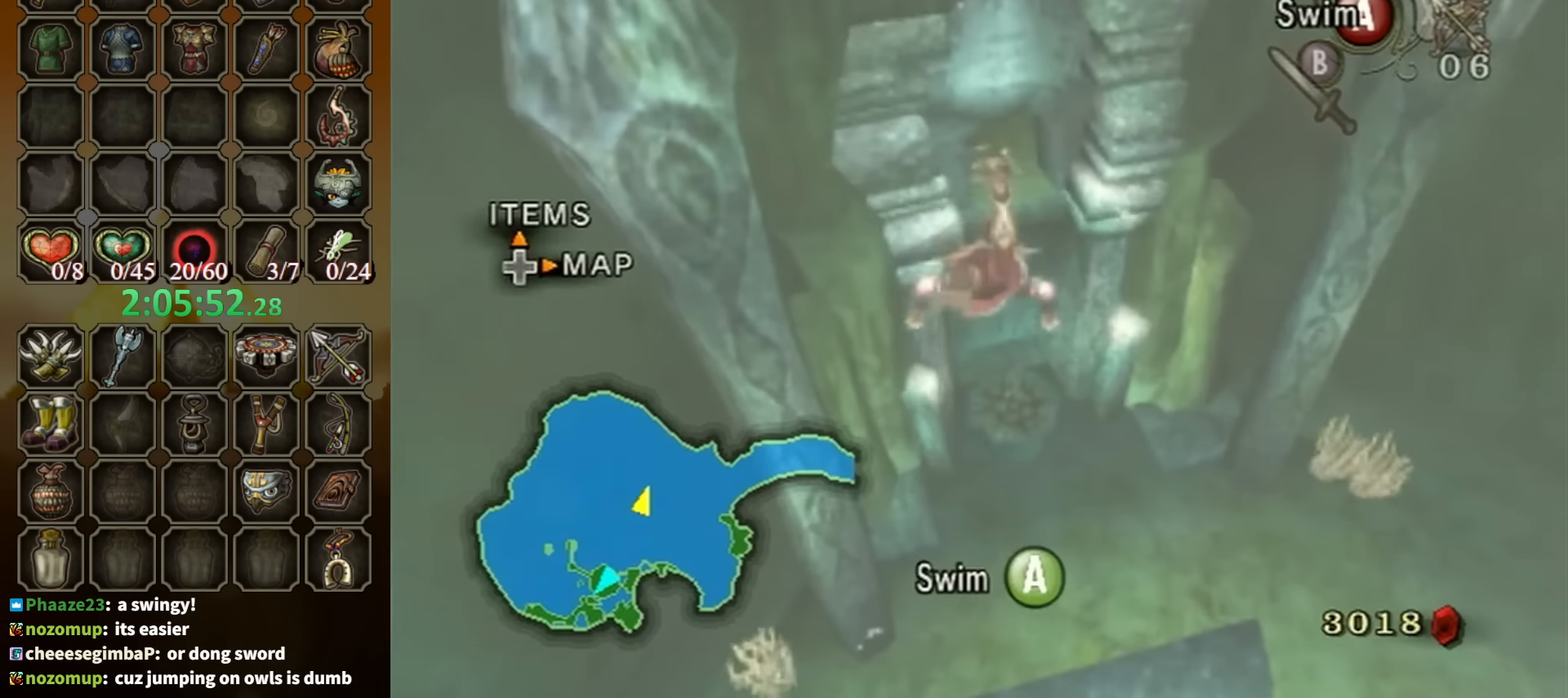
{"buttons": [], "left_stick": "up", "right_stick": "center", "events": [[67, "A", "up"], [167, "left_stick", "up-right"], [200, "A", "down"], [267, "A", "up"], [300, "left_stick", "center"], [334, "A", "down"], [400, "A", "up"], [500, "left_stick", "up"]]}
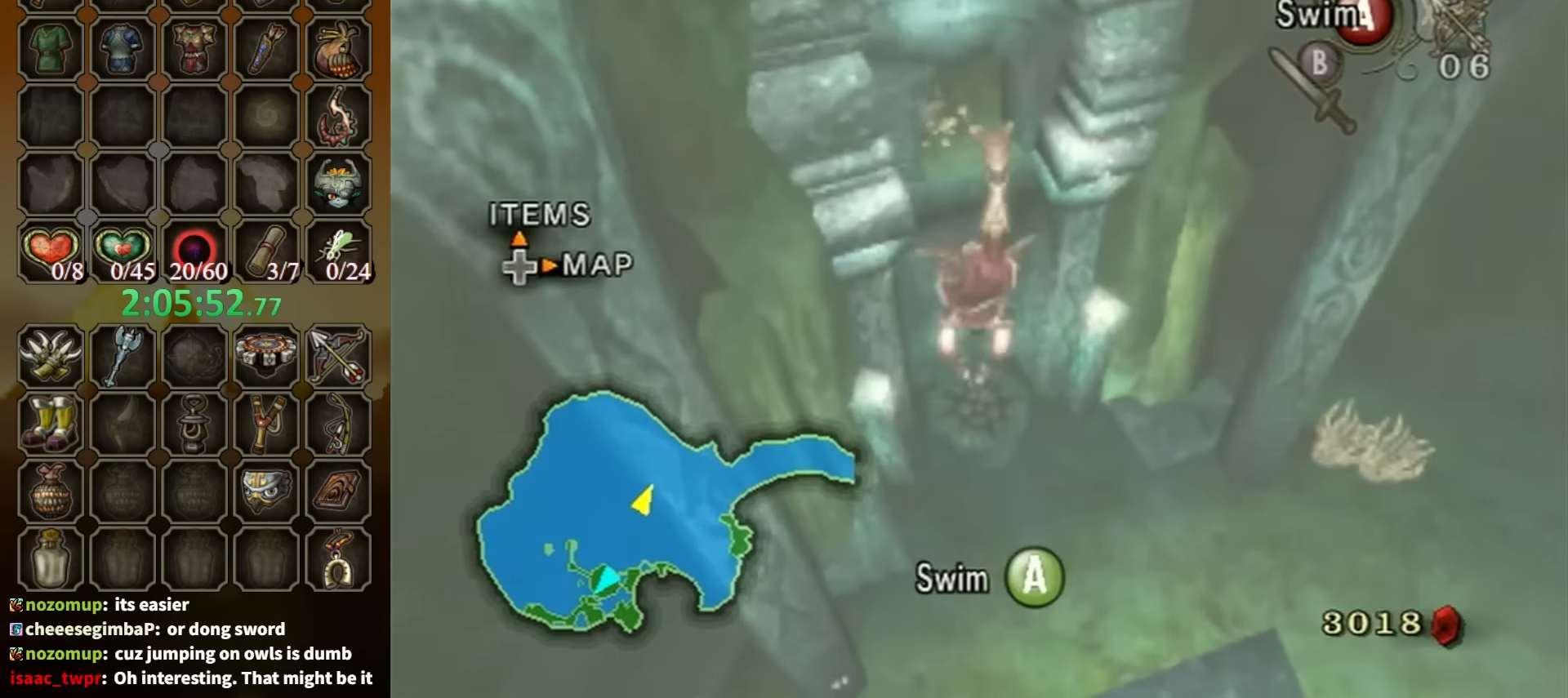
{"buttons": [], "left_stick": "center", "right_stick": "center", "events": [[34, "A", "down"], [100, "A", "up"], [134, "left_stick", "center"], [200, "A", "down"], [267, "A", "up"], [367, "A", "down"], [434, "A", "up"]]}
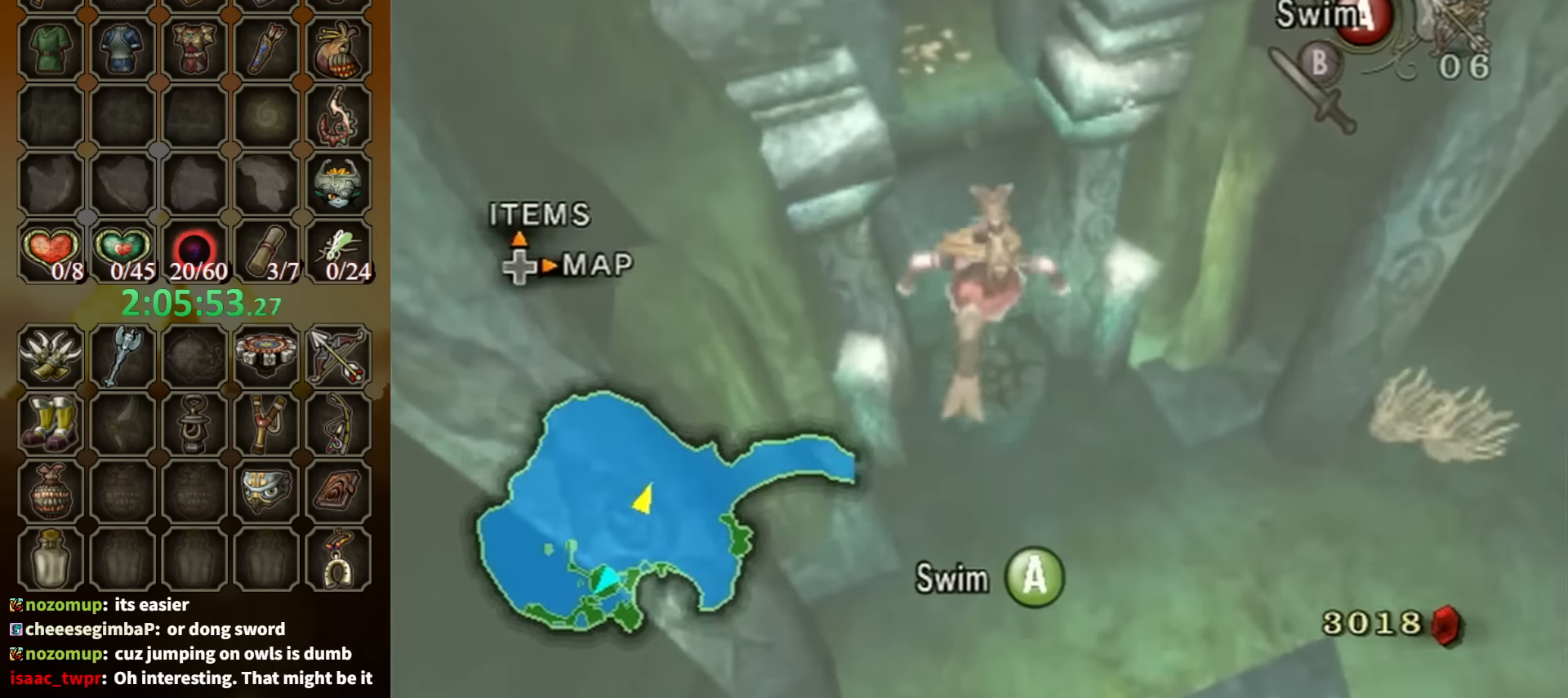
{"buttons": [], "left_stick": "up-left", "right_stick": "center", "events": [[67, "A", "down"], [134, "A", "up"], [167, "left_stick", "up"], [267, "A", "down"], [267, "left_stick", "center"], [300, "A", "up"], [400, "A", "down"], [500, "A", "up"], [500, "left_stick", "up-left"]]}
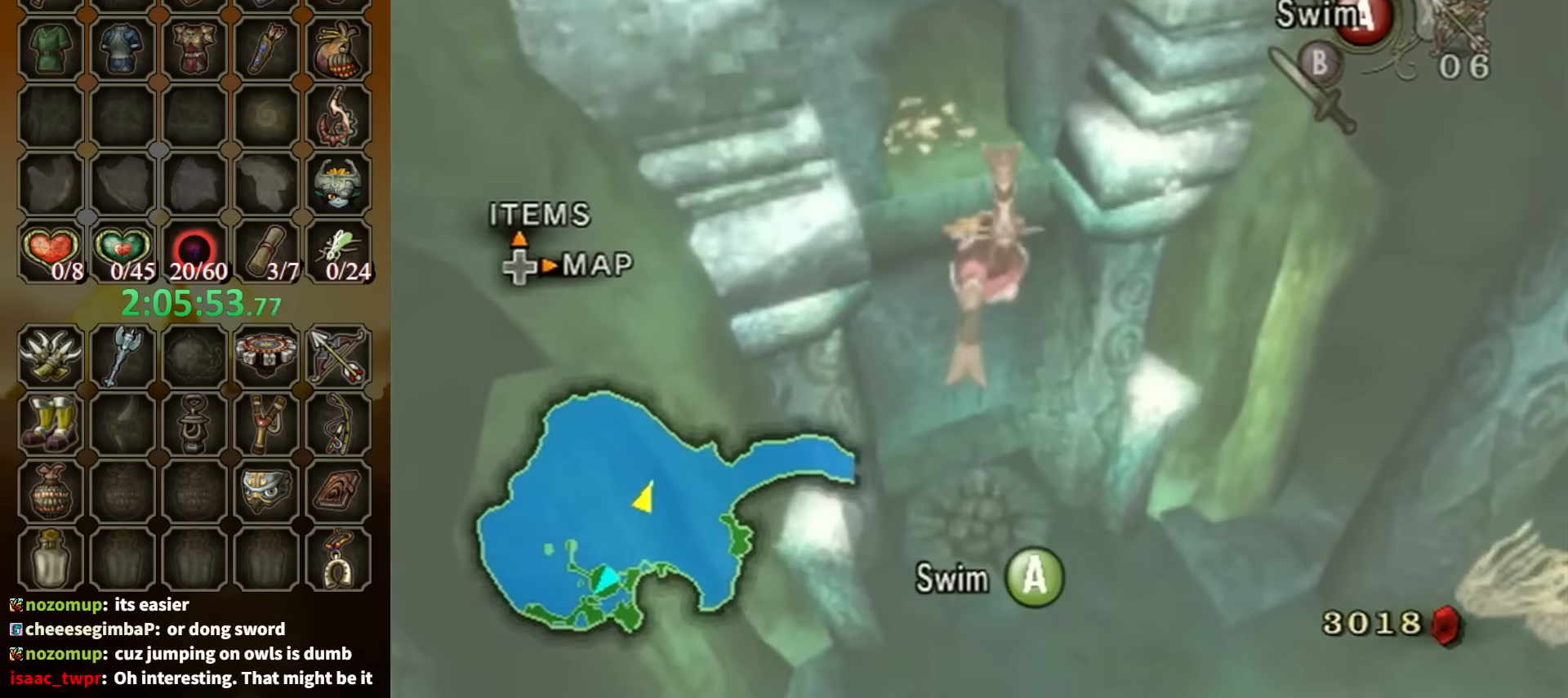
{"buttons": [], "left_stick": "up-left", "right_stick": "center", "events": [[67, "left_stick", "center"], [100, "A", "down"], [167, "A", "up"], [267, "A", "down"], [334, "A", "up"], [434, "A", "down"], [467, "left_stick", "up-left"], [500, "A", "up"]]}
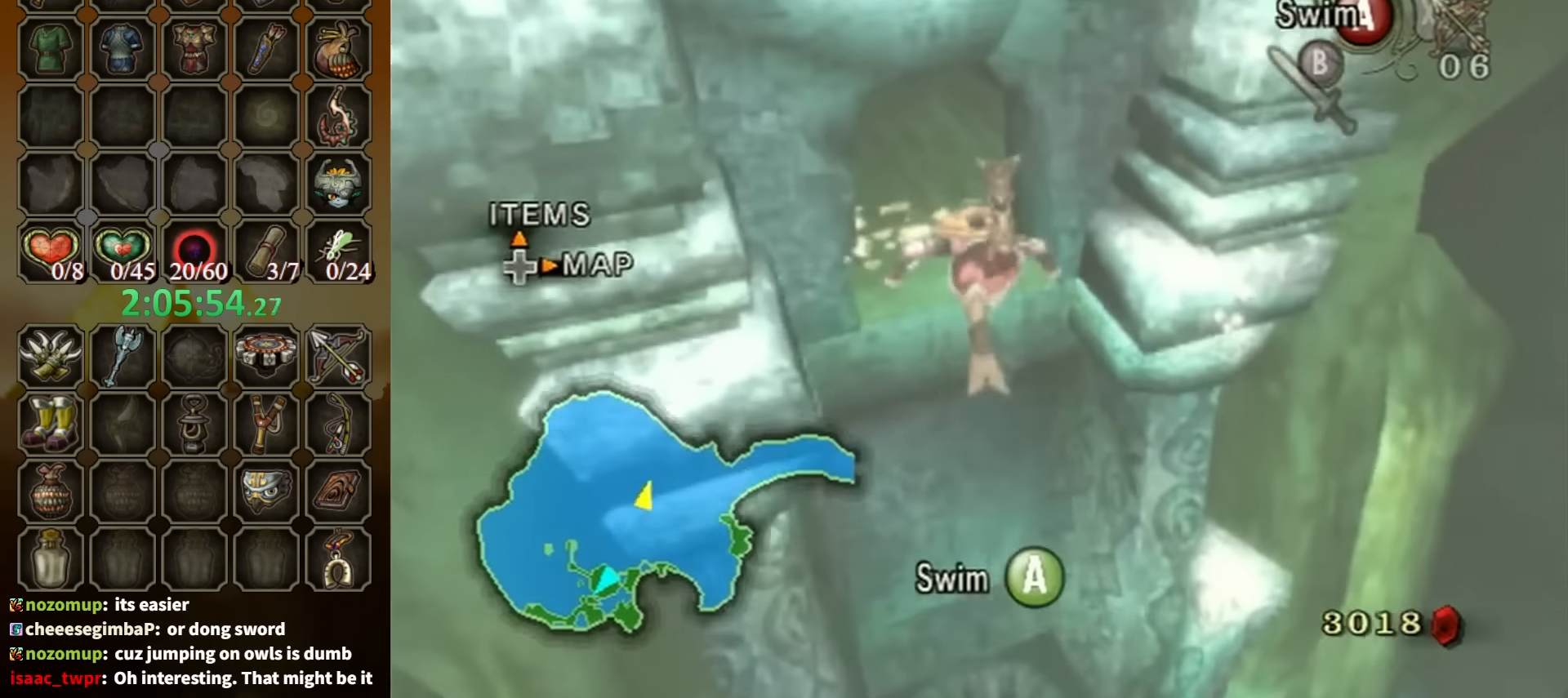
{"buttons": ["A"], "left_stick": "up", "right_stick": "center", "events": [[67, "left_stick", "center"], [134, "A", "down"], [234, "A", "up"], [300, "A", "down"], [367, "A", "up"], [434, "left_stick", "up"], [467, "A", "down"]]}
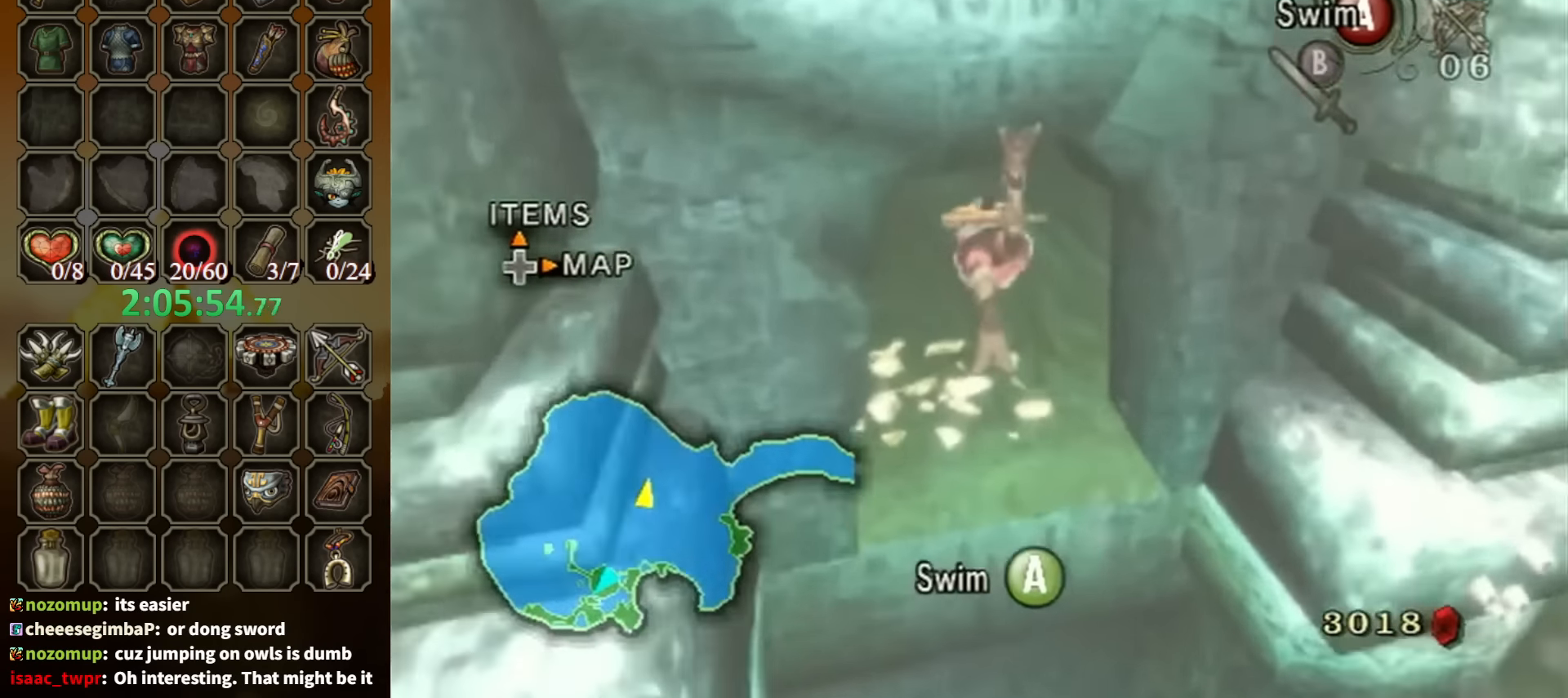
{"buttons": [], "left_stick": "center", "right_stick": "center", "events": [[34, "A", "up"], [67, "left_stick", "center"], [134, "A", "down"], [134, "left_stick", "up-left"], [200, "A", "up"], [267, "A", "down"], [267, "left_stick", "center"], [334, "A", "up"], [367, "left_stick", "up-left"], [434, "A", "down"], [434, "left_stick", "center"], [500, "A", "up"]]}